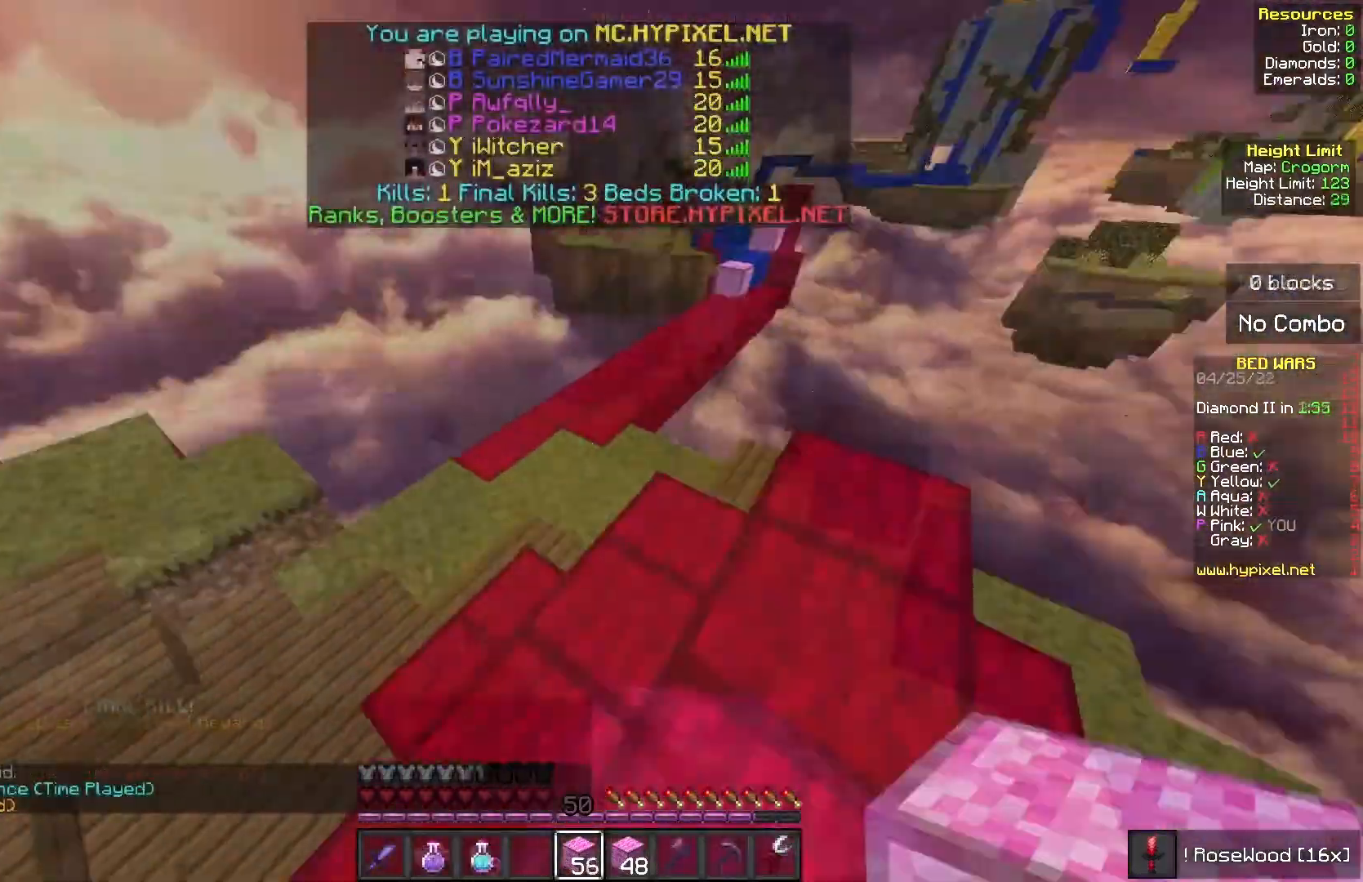
Gameplay with keyboard and mouse; each line is a JSON object with the keys and mouse buttons held at the frame after it. "events" lists presses ("down") and releases ("up") of "a", "d", "s", "w", "mouse_left" and "mouse_right" between this image and that frame as [ms after this image, input, new state], when the widget could be followed in between. "mouse_left", "mouse_right" = the "left", "right" buttons of the "mouse" list. No other keys are recorded. Fast repeated clicks can show as one long hold. Mouse movement is not recorded.
{"keys": ["w"], "mouse": [], "events": []}
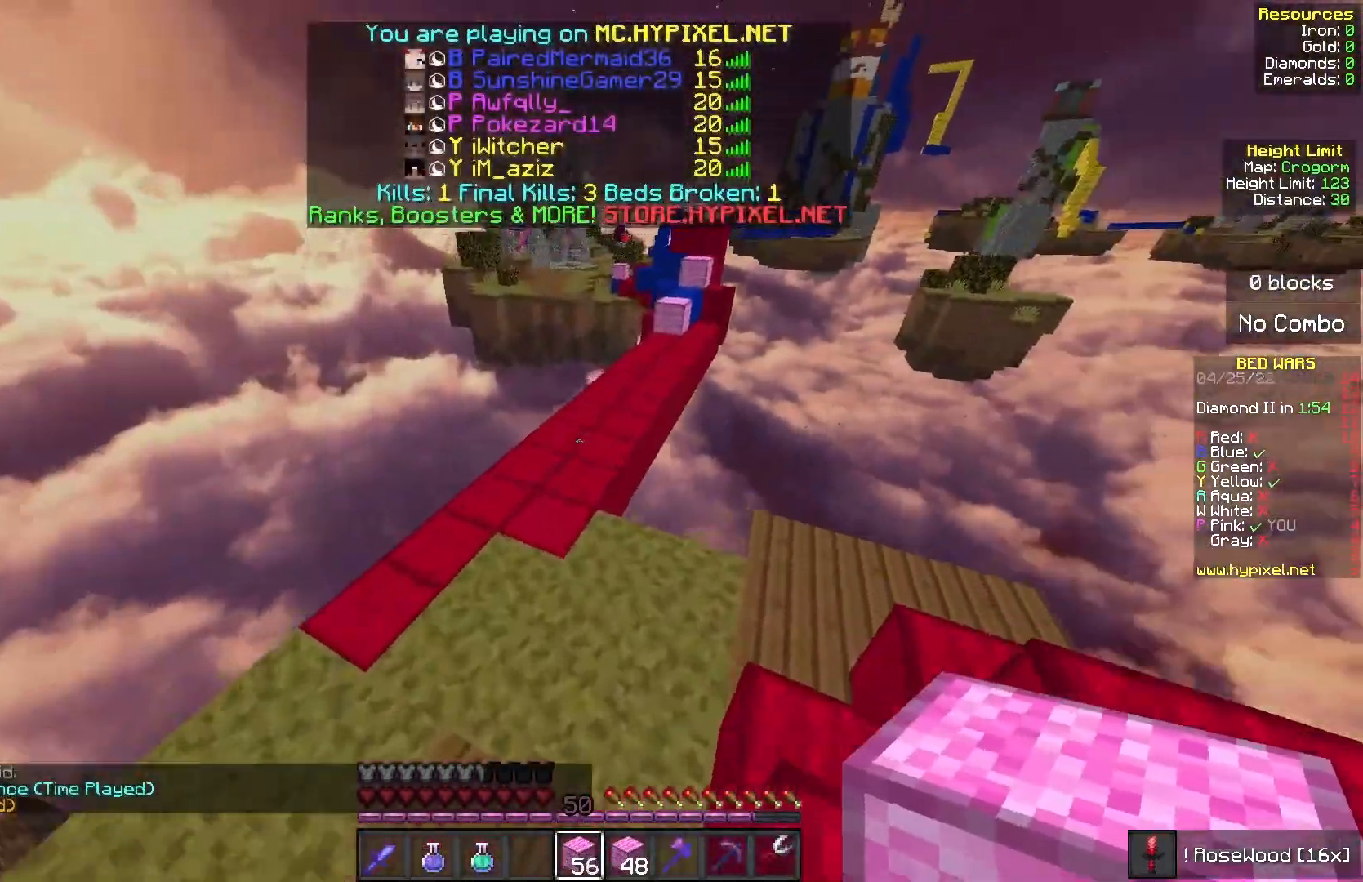
{"keys": ["w"], "mouse": ["left"], "events": [[350, "mouse_left", "down"], [417, "mouse_left", "up"], [467, "mouse_left", "down"]]}
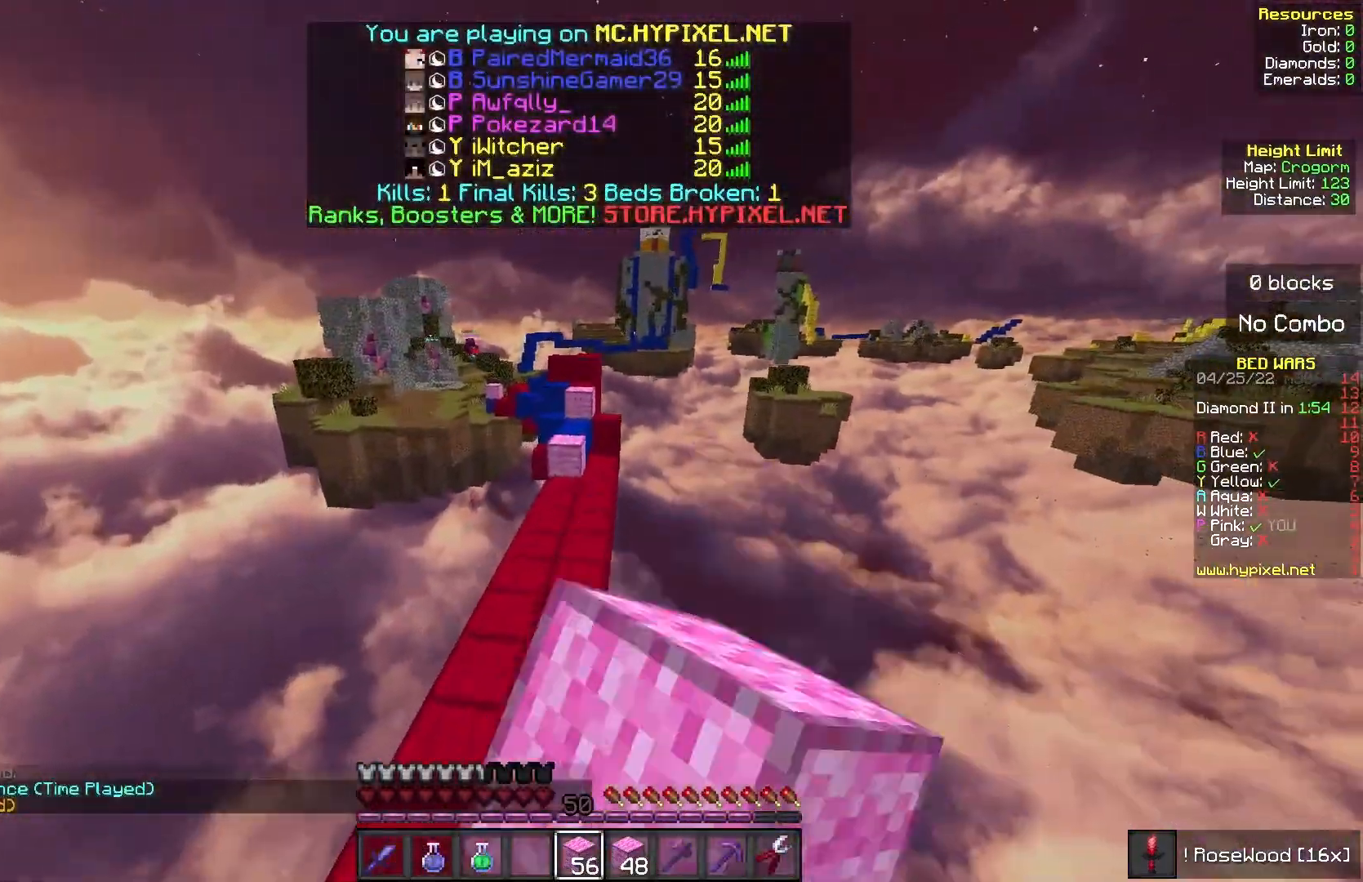
{"keys": ["w"], "mouse": ["left"], "events": []}
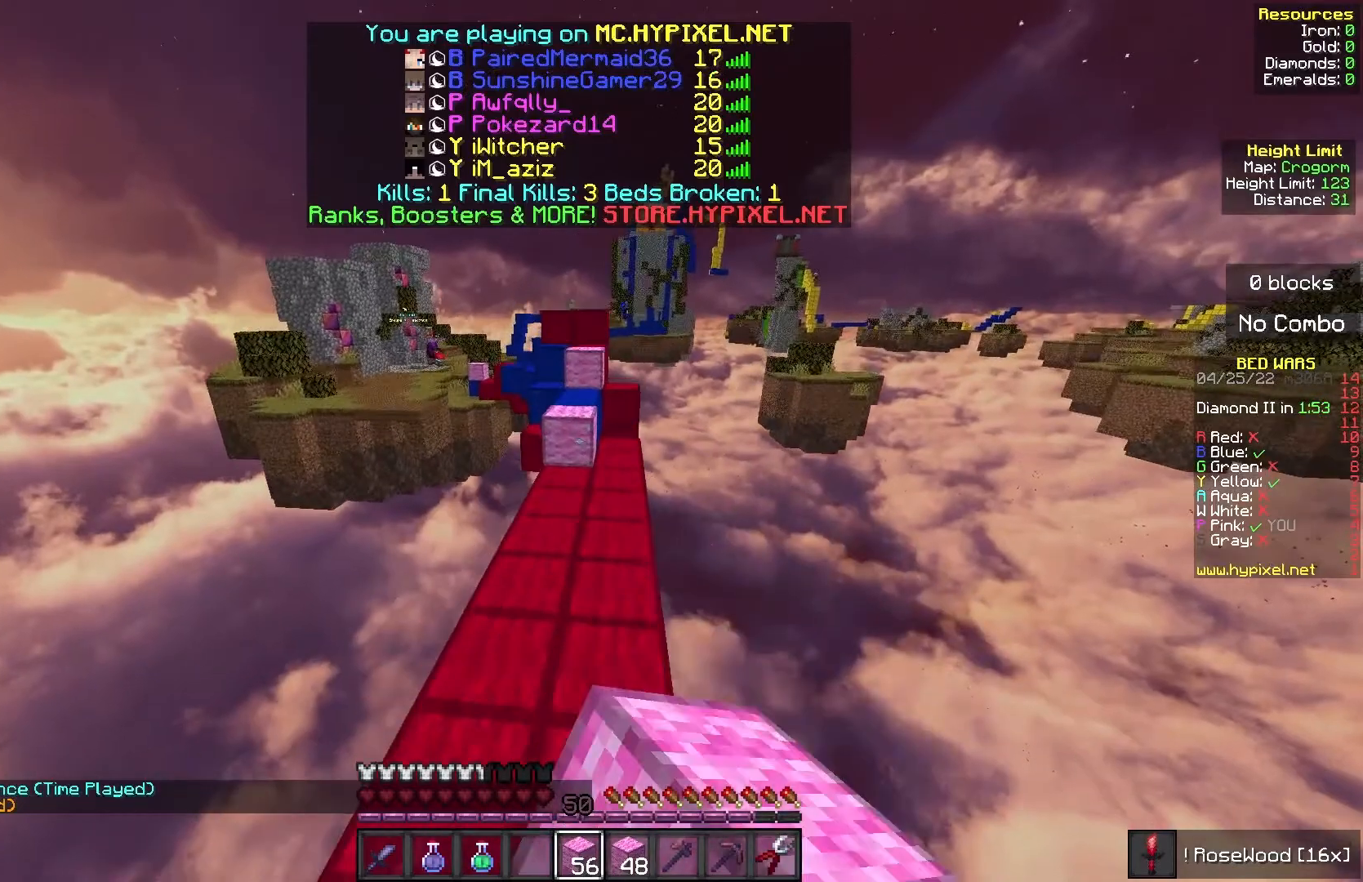
{"keys": ["w"], "mouse": ["right"], "events": [[233, "mouse_left", "up"], [467, "mouse_right", "down"]]}
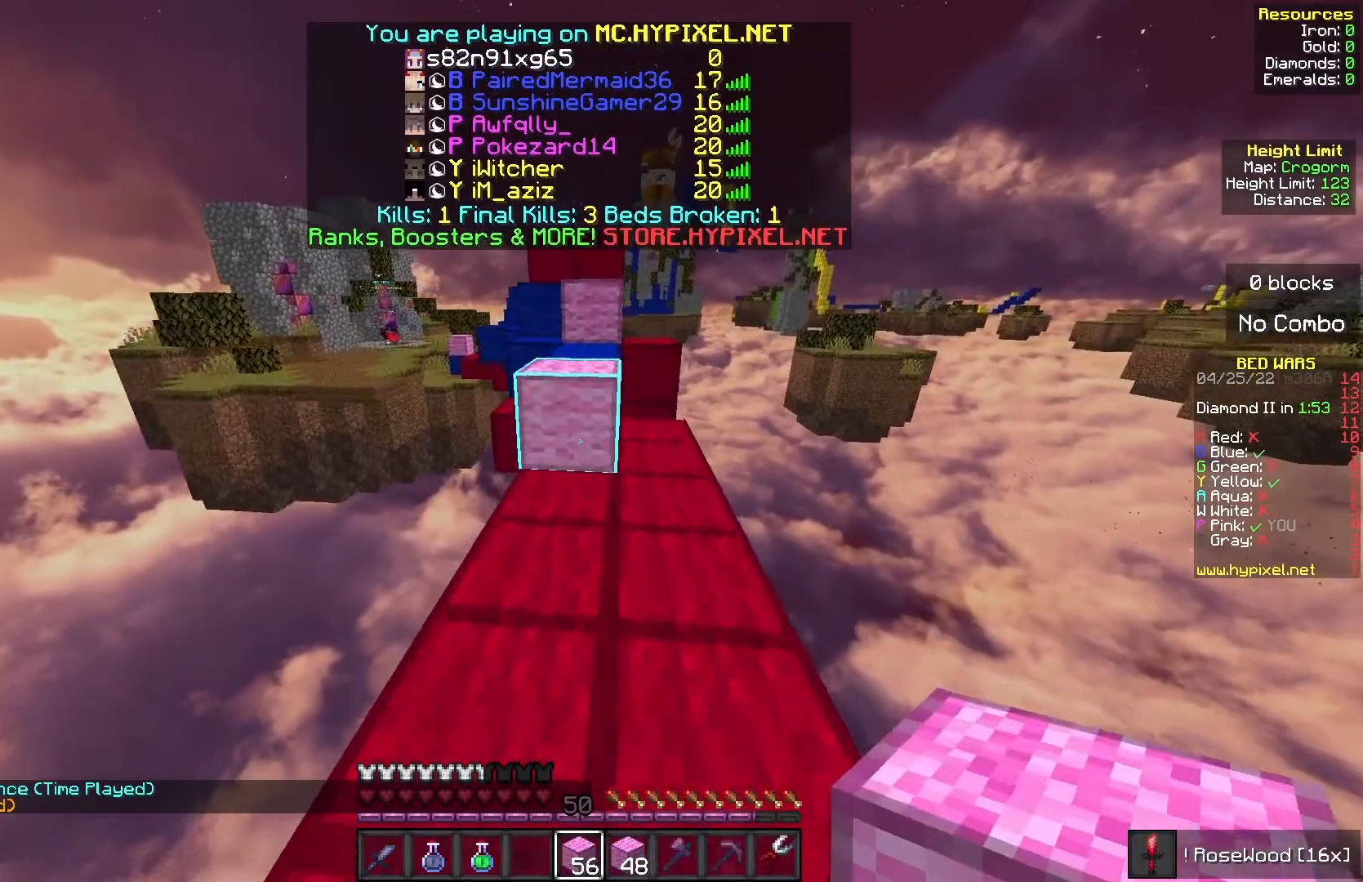
{"keys": ["w"], "mouse": [], "events": [[117, "mouse_right", "up"]]}
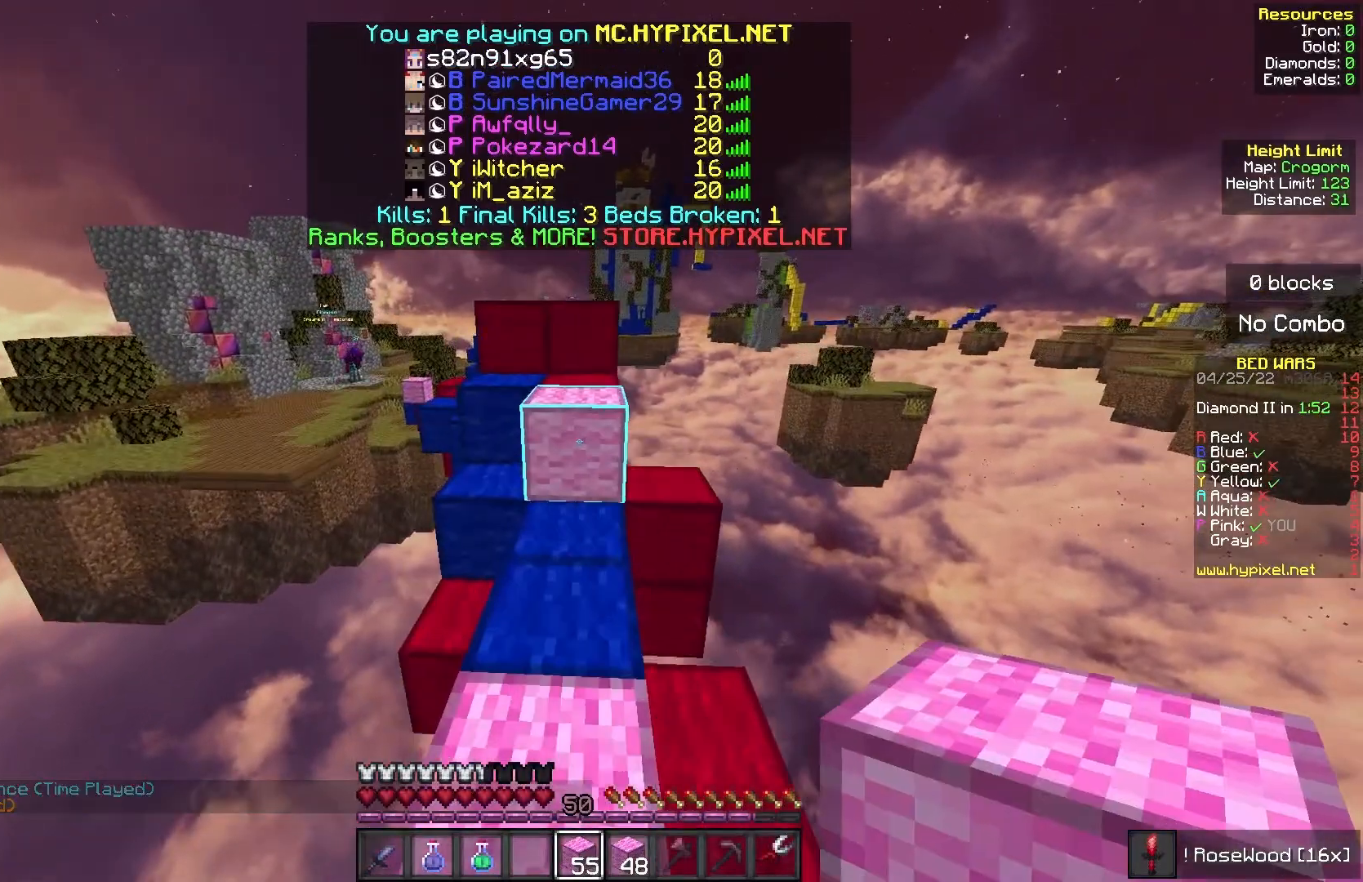
{"keys": ["w"], "mouse": ["left", "right"], "events": [[400, "mouse_right", "down"], [433, "mouse_left", "down"]]}
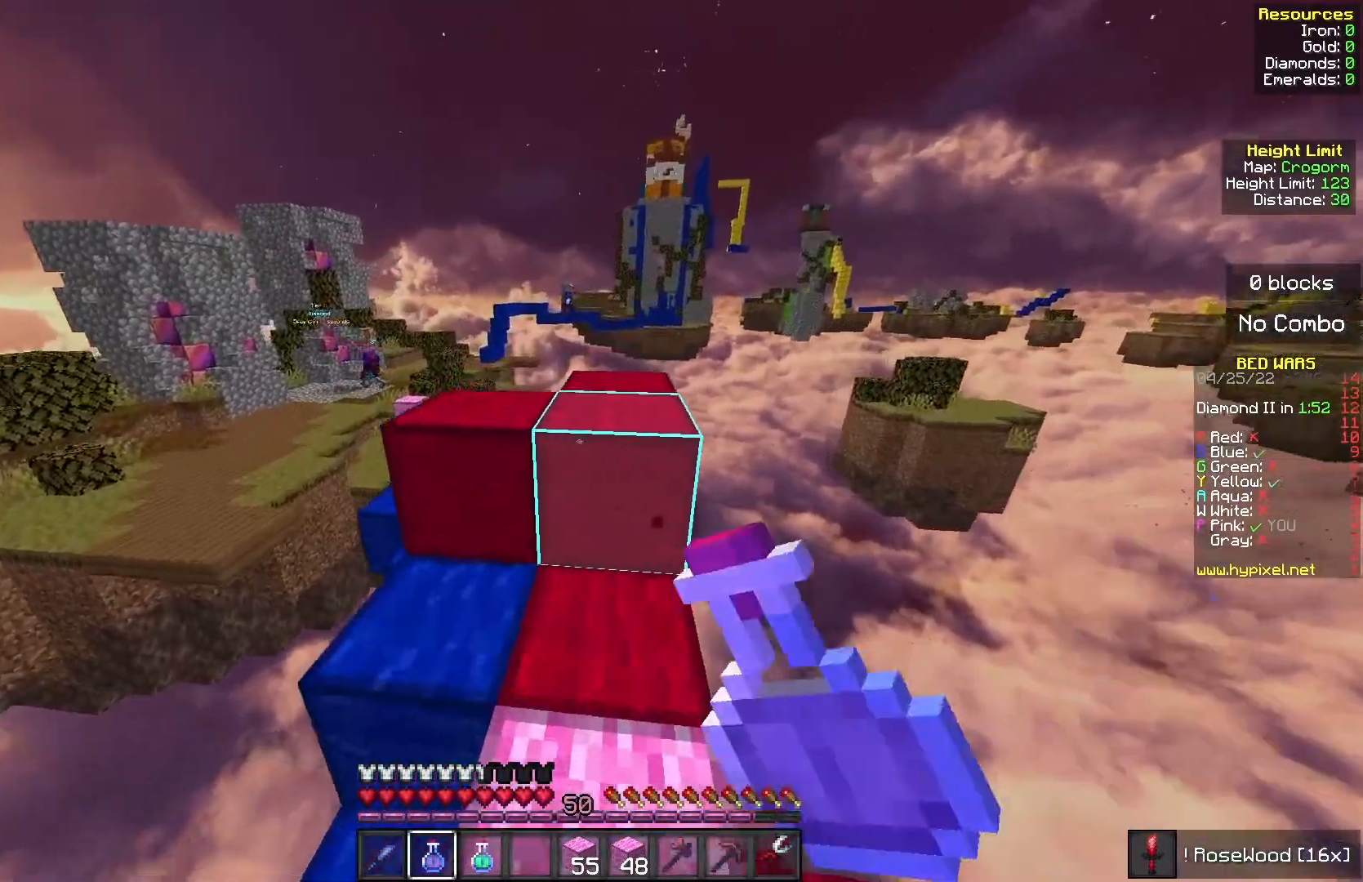
{"keys": ["w"], "mouse": ["left", "right"], "events": []}
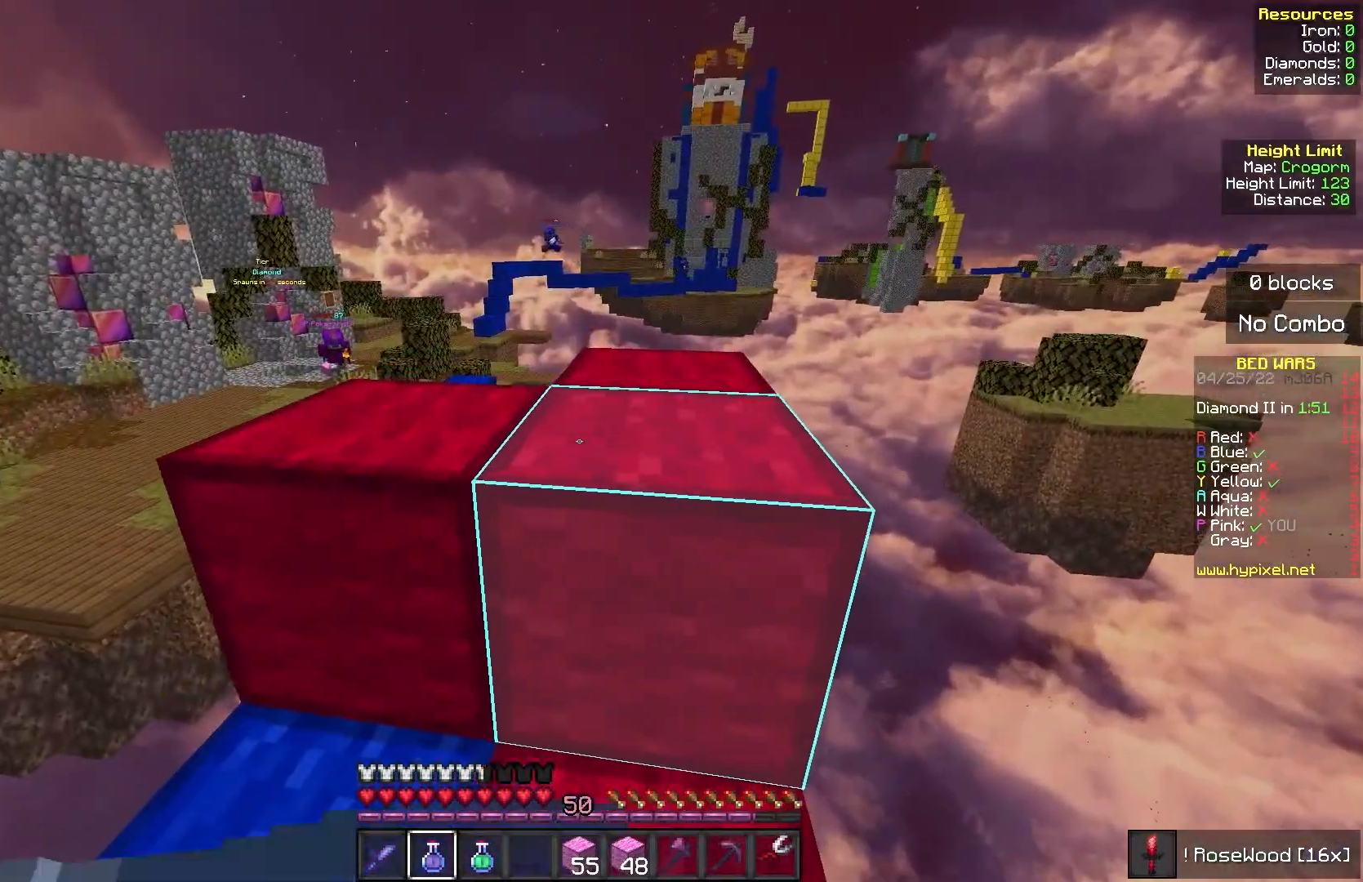
{"keys": ["w"], "mouse": ["left", "right"], "events": []}
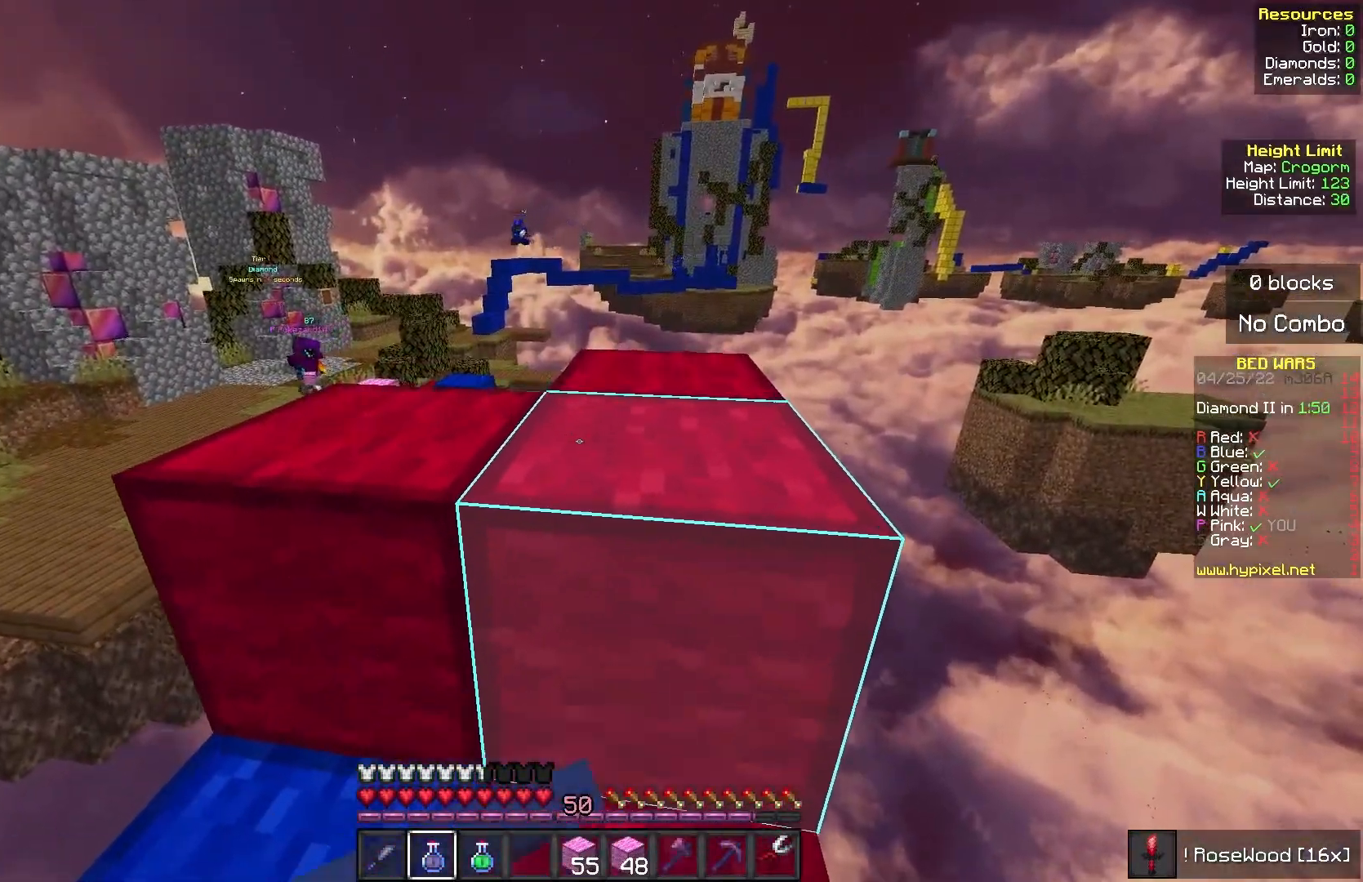
{"keys": ["w"], "mouse": ["left", "right"], "events": []}
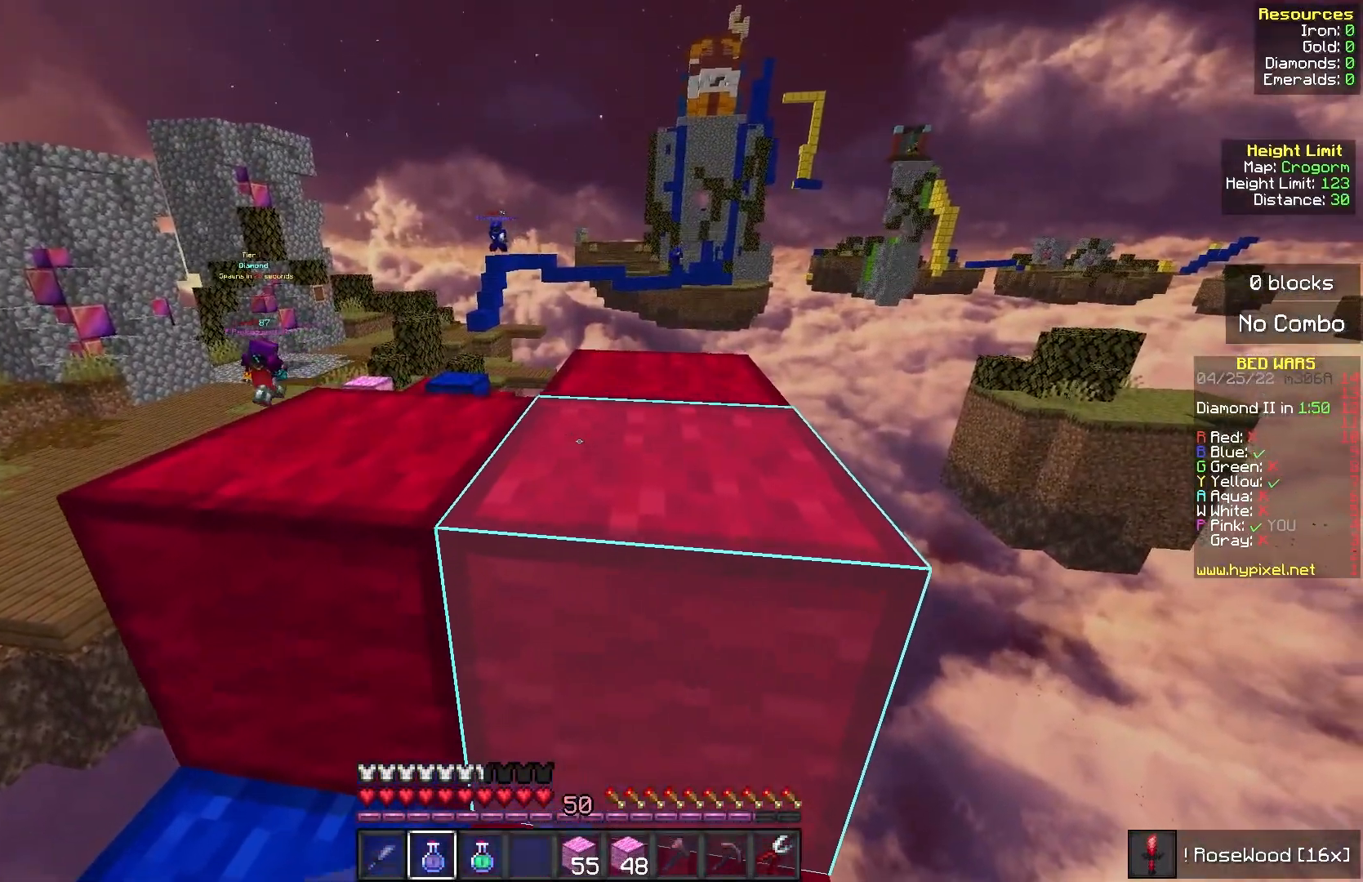
{"keys": ["w"], "mouse": ["left", "right"], "events": []}
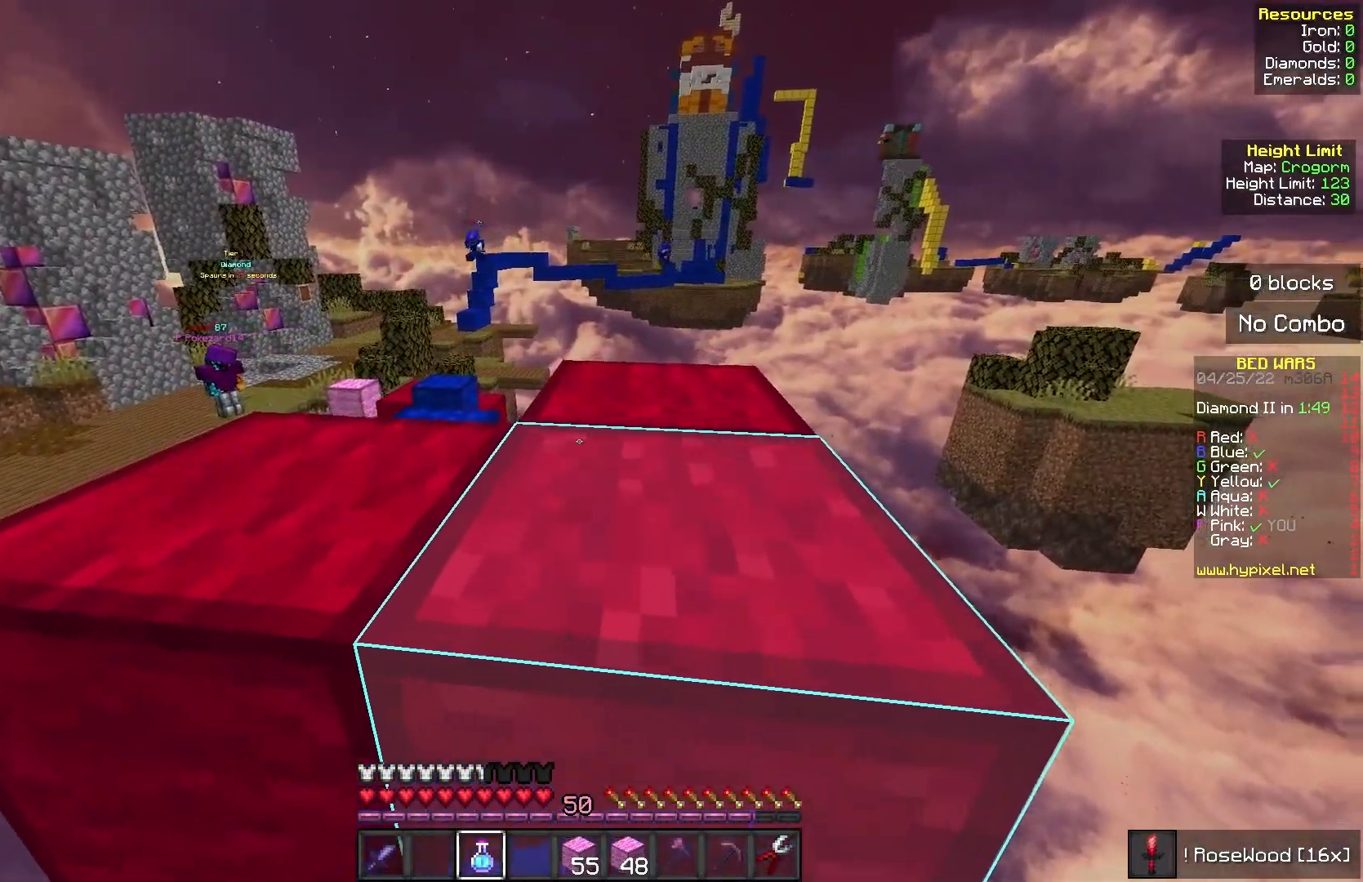
{"keys": ["w"], "mouse": ["left", "right"], "events": []}
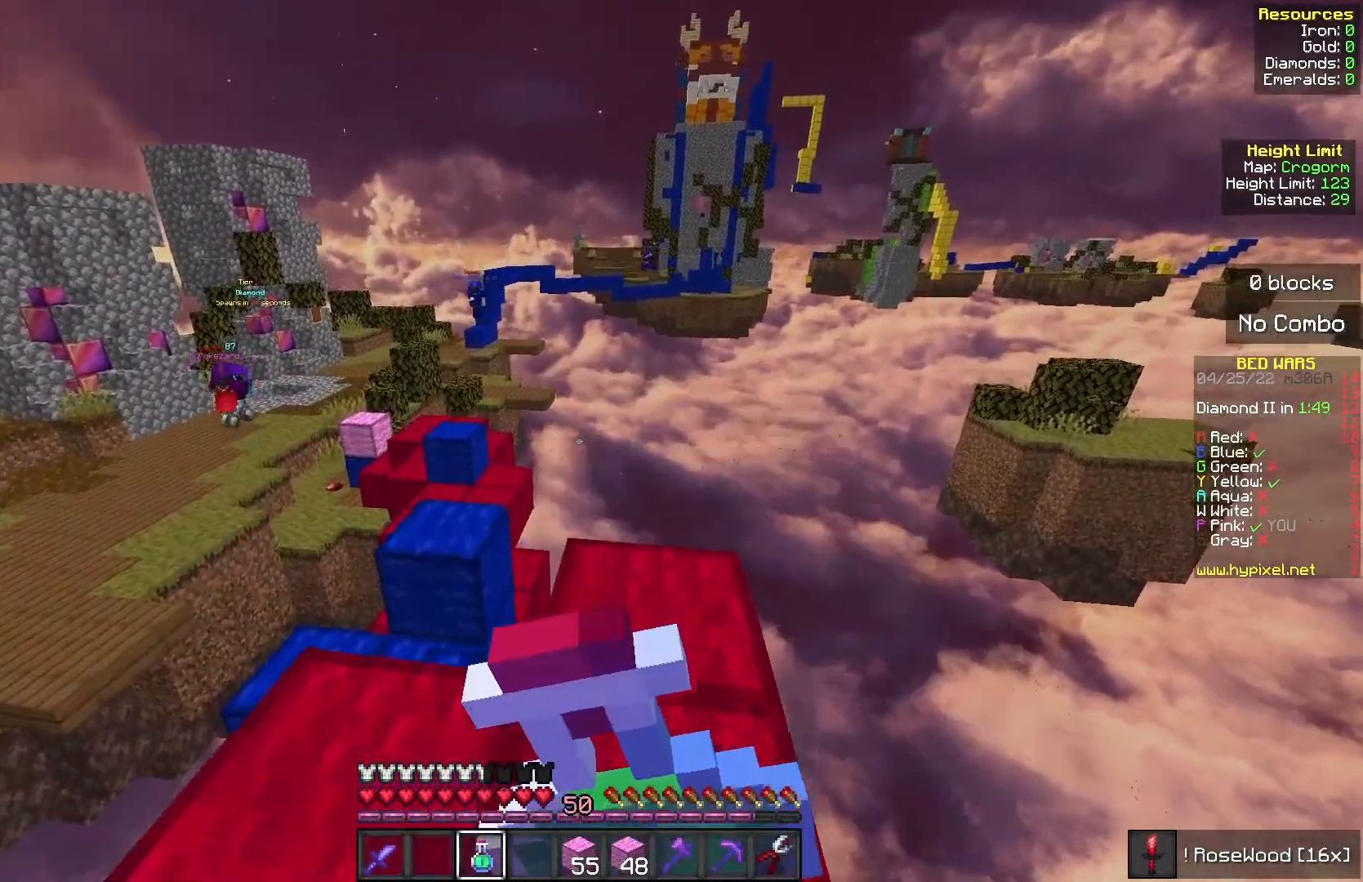
{"keys": ["w"], "mouse": ["left", "right"], "events": []}
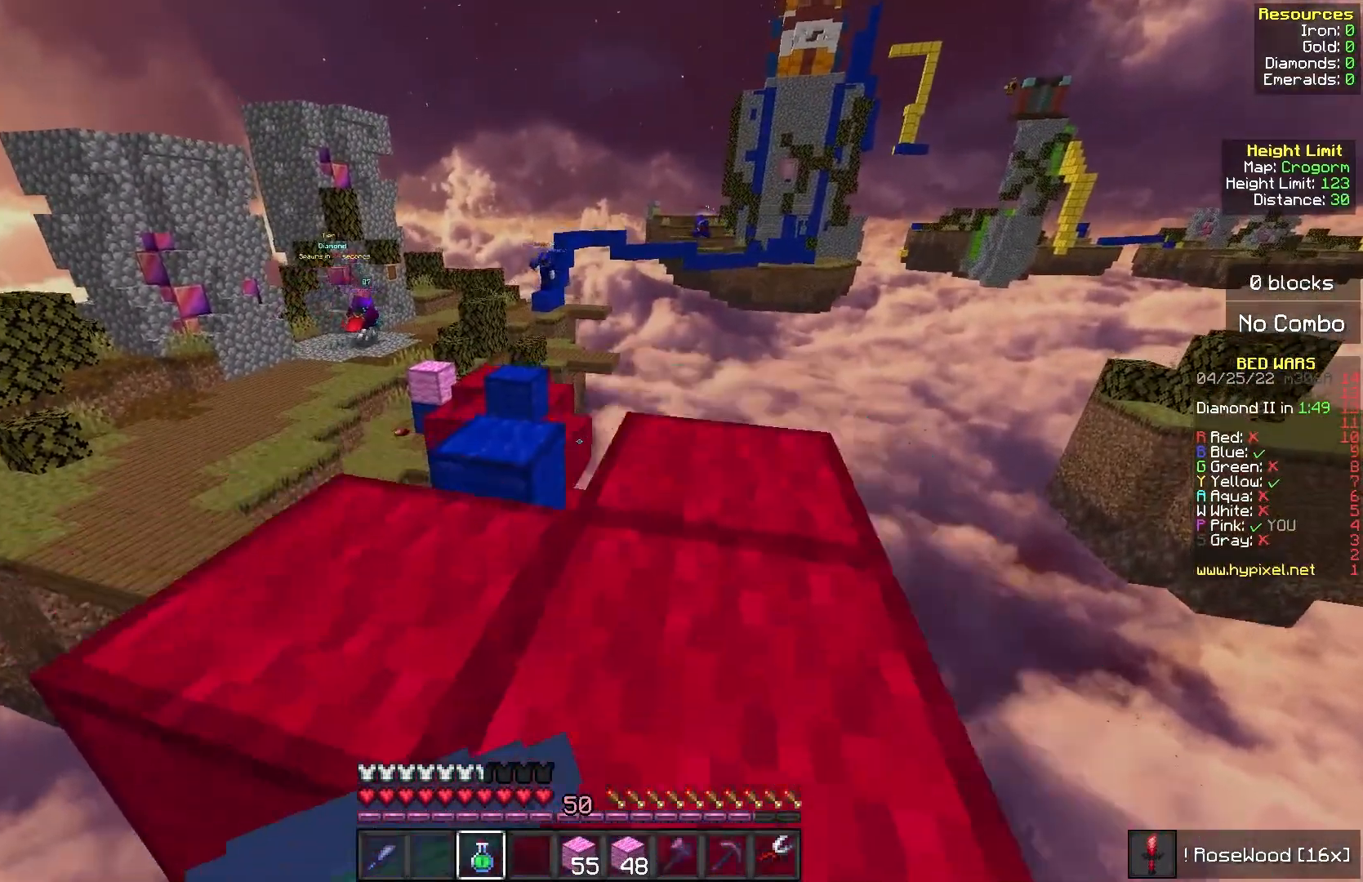
{"keys": ["w"], "mouse": ["left", "right"], "events": []}
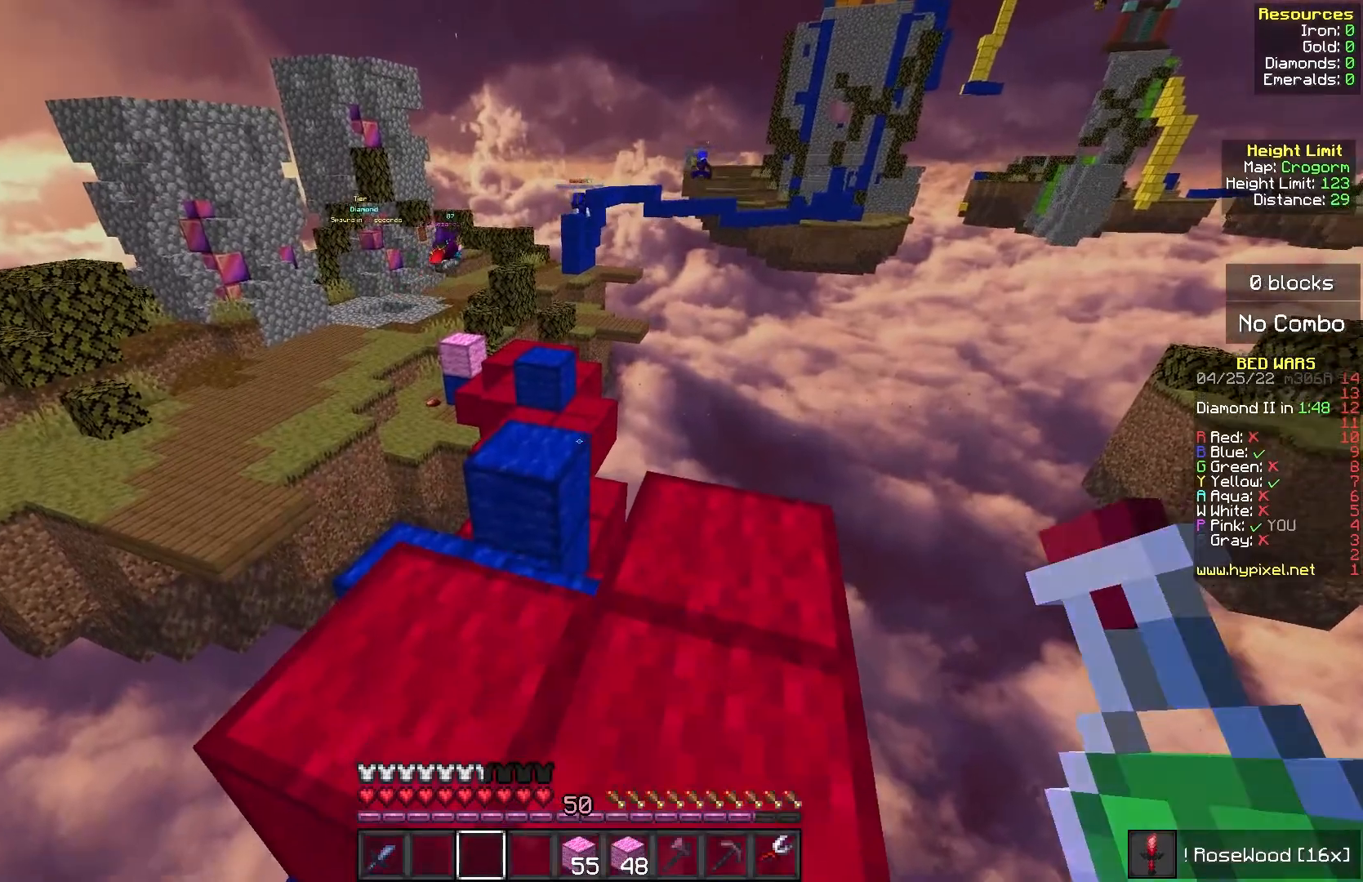
{"keys": ["w"], "mouse": [], "events": [[183, "mouse_left", "up"], [200, "mouse_right", "up"]]}
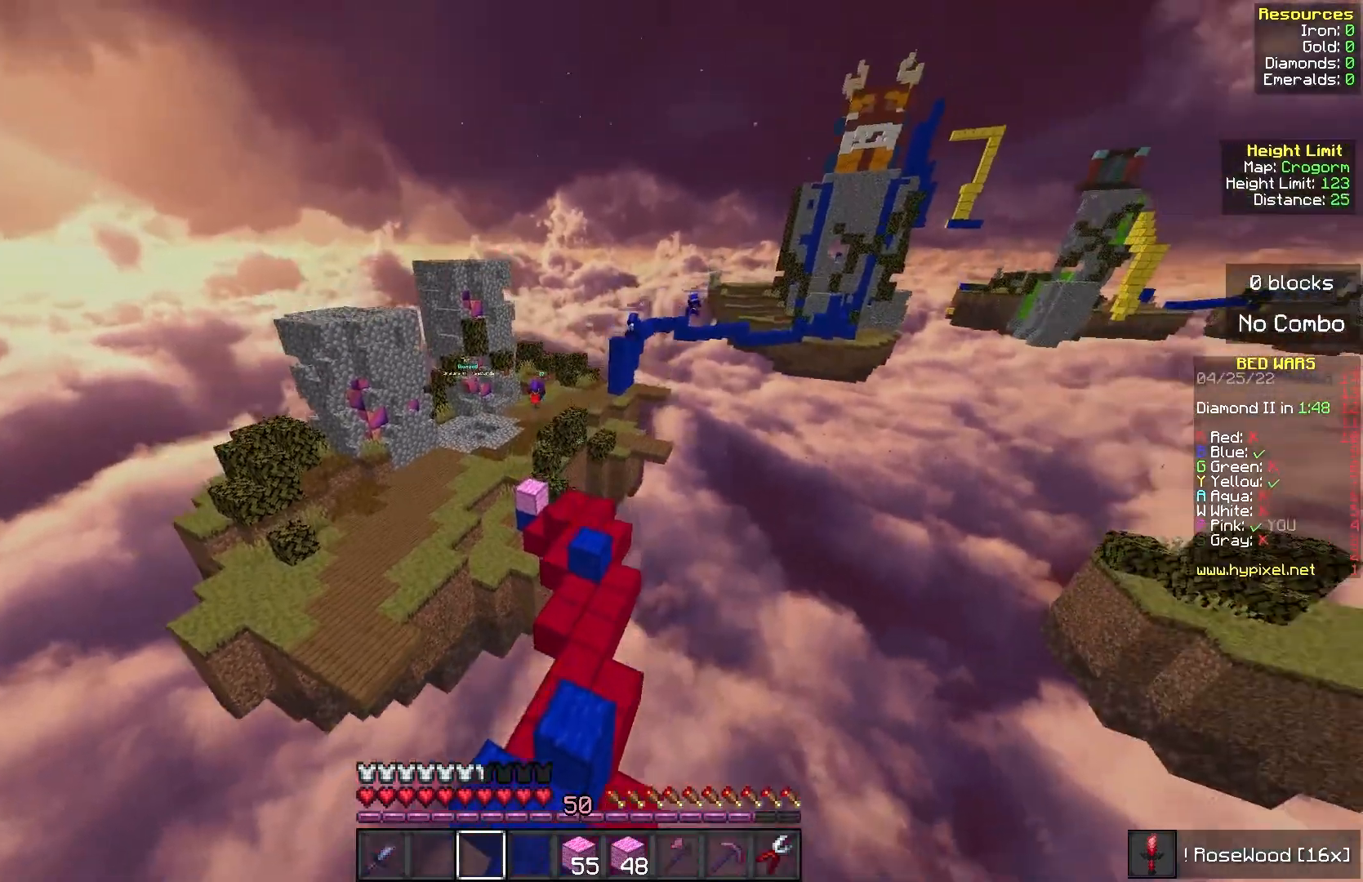
{"keys": ["w"], "mouse": [], "events": []}
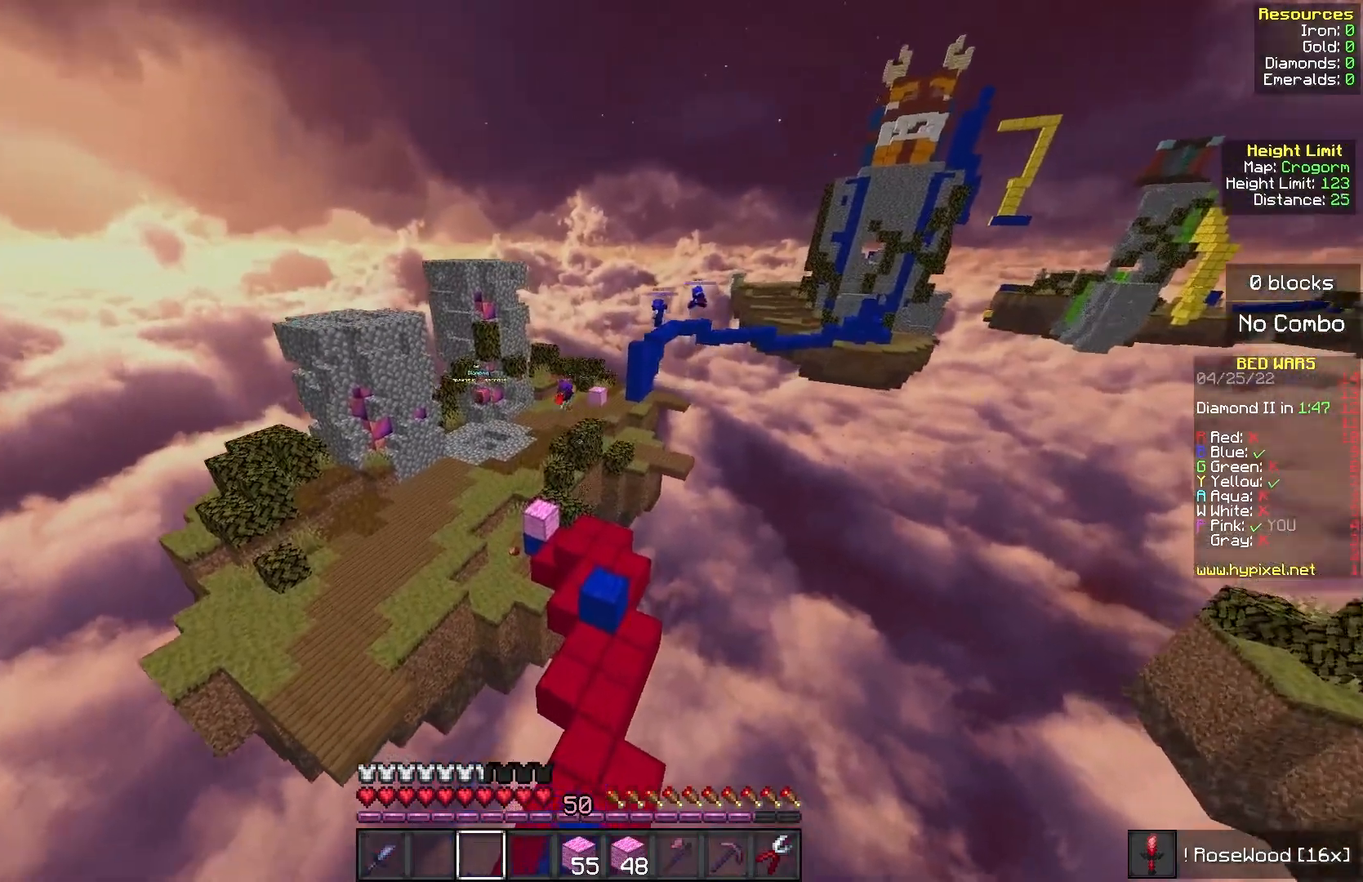
{"keys": ["w"], "mouse": [], "events": []}
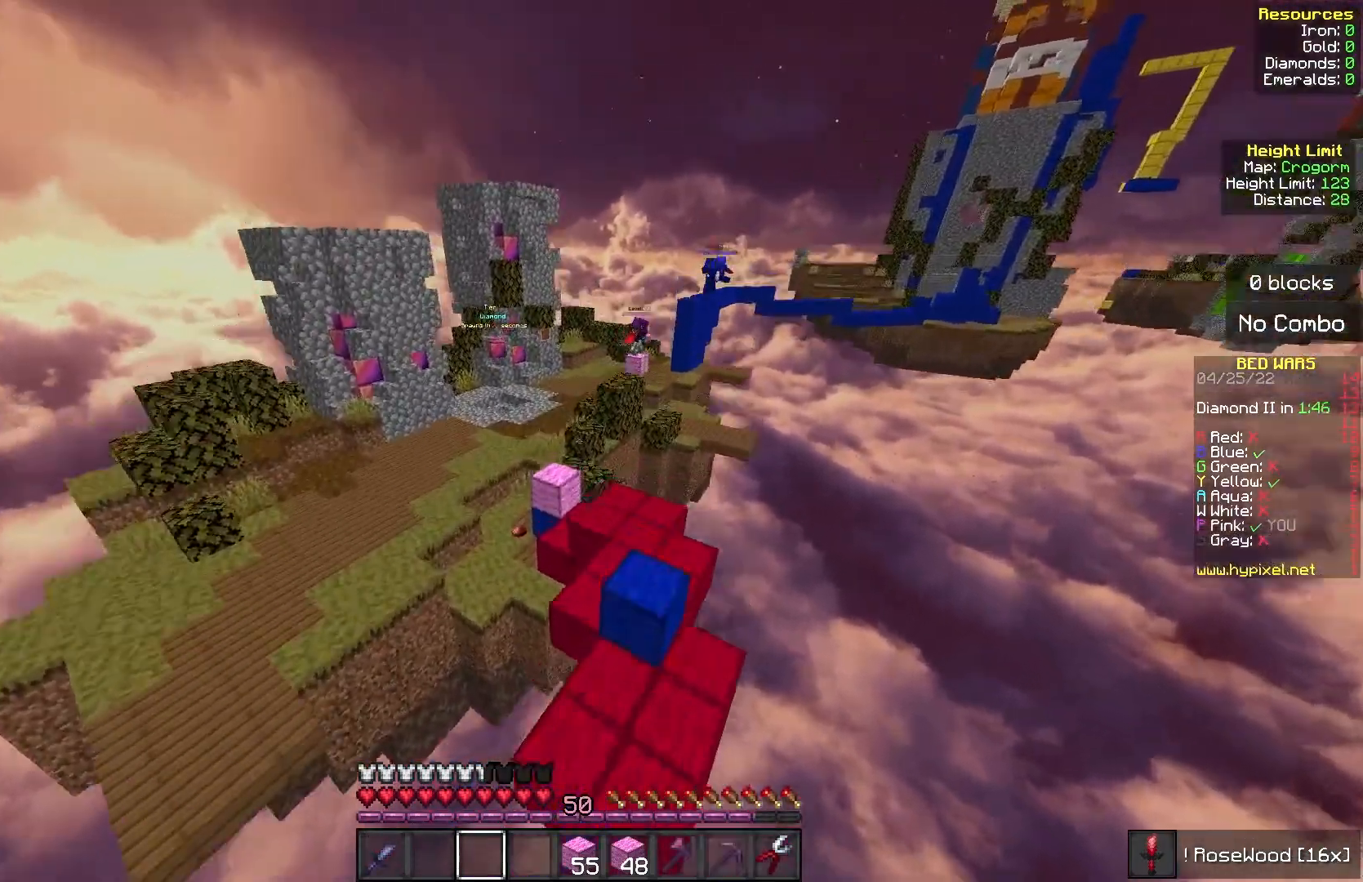
{"keys": ["w"], "mouse": [], "events": []}
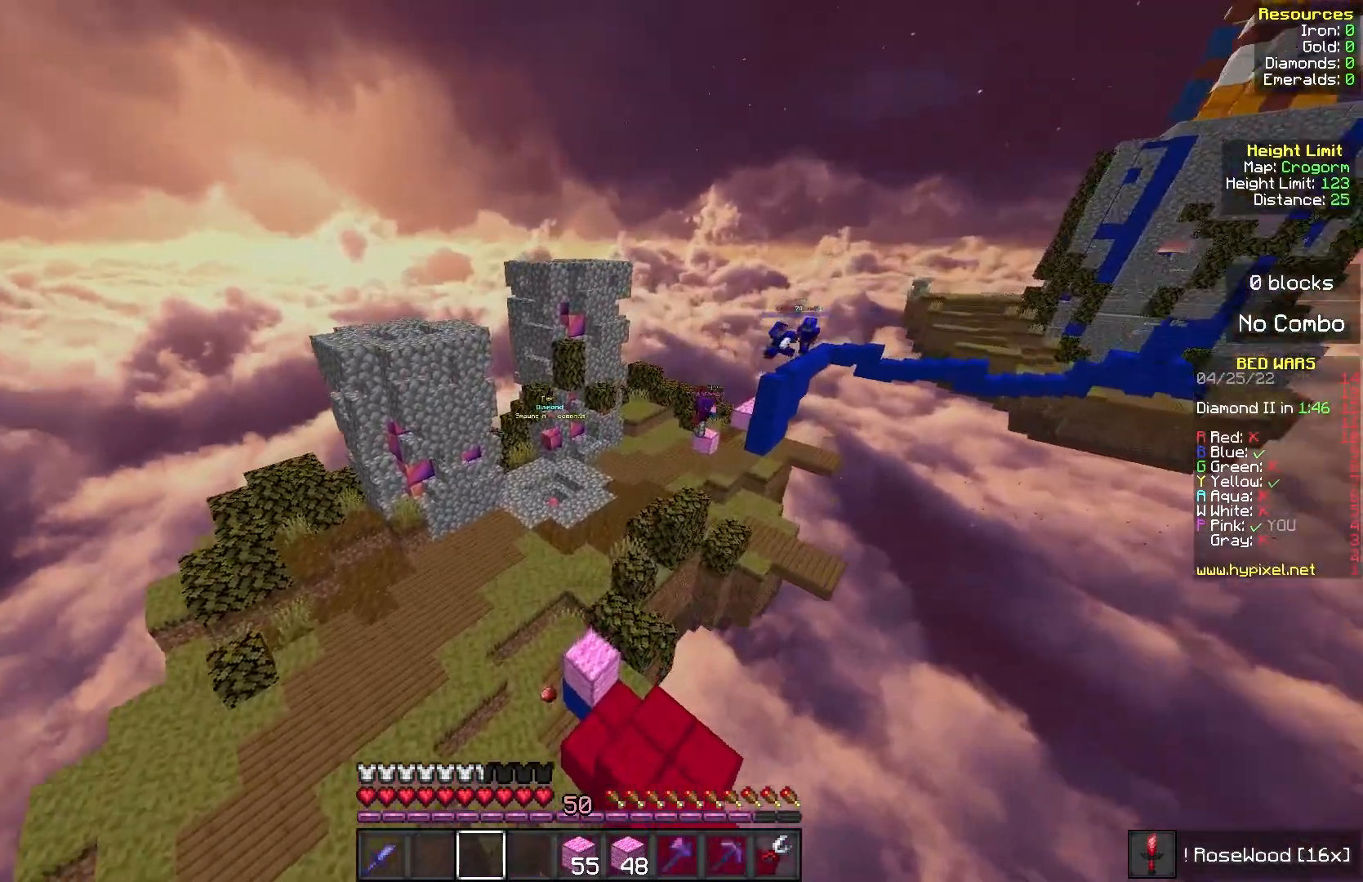
{"keys": ["w"], "mouse": [], "events": []}
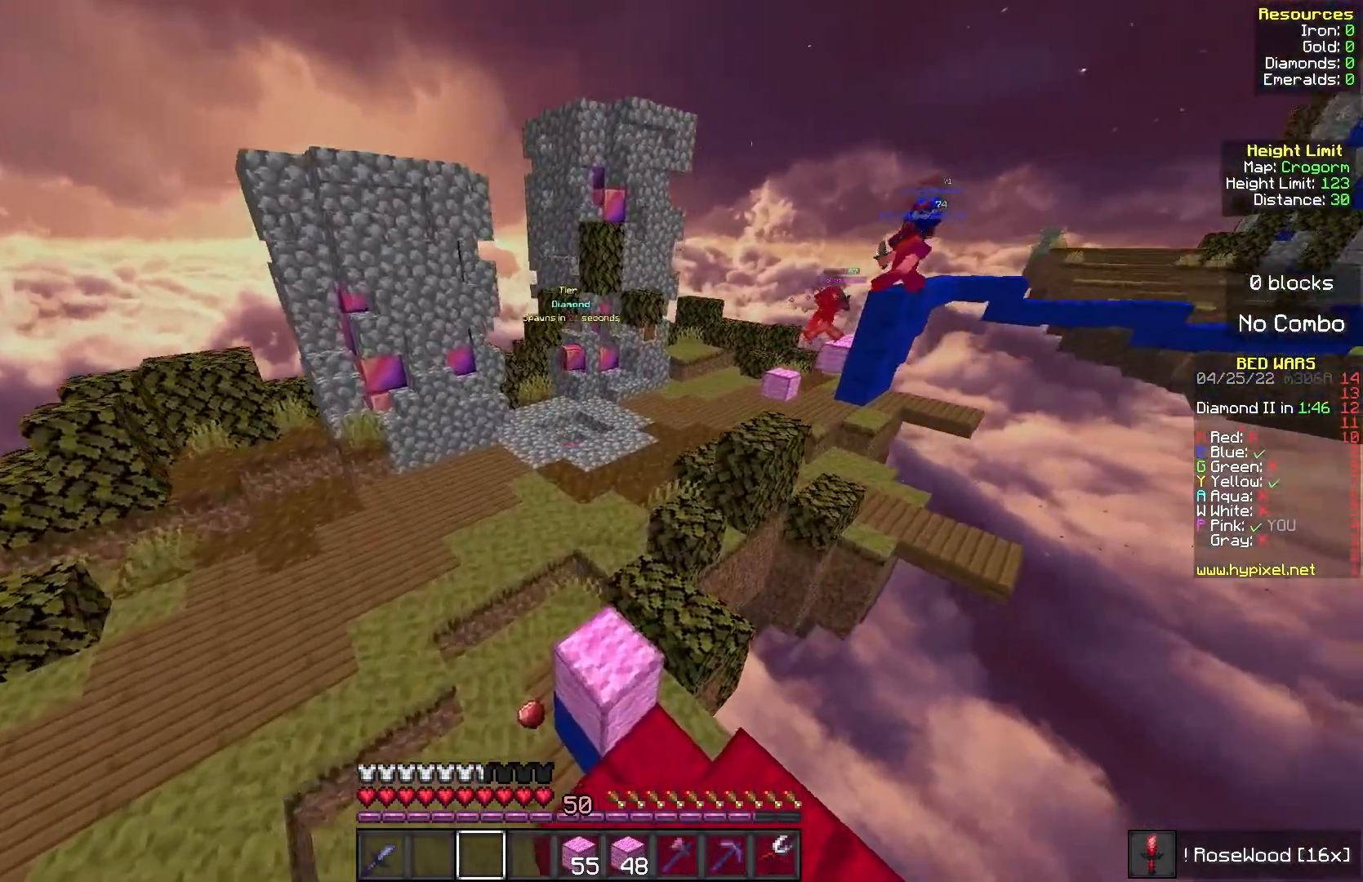
{"keys": ["w"], "mouse": [], "events": []}
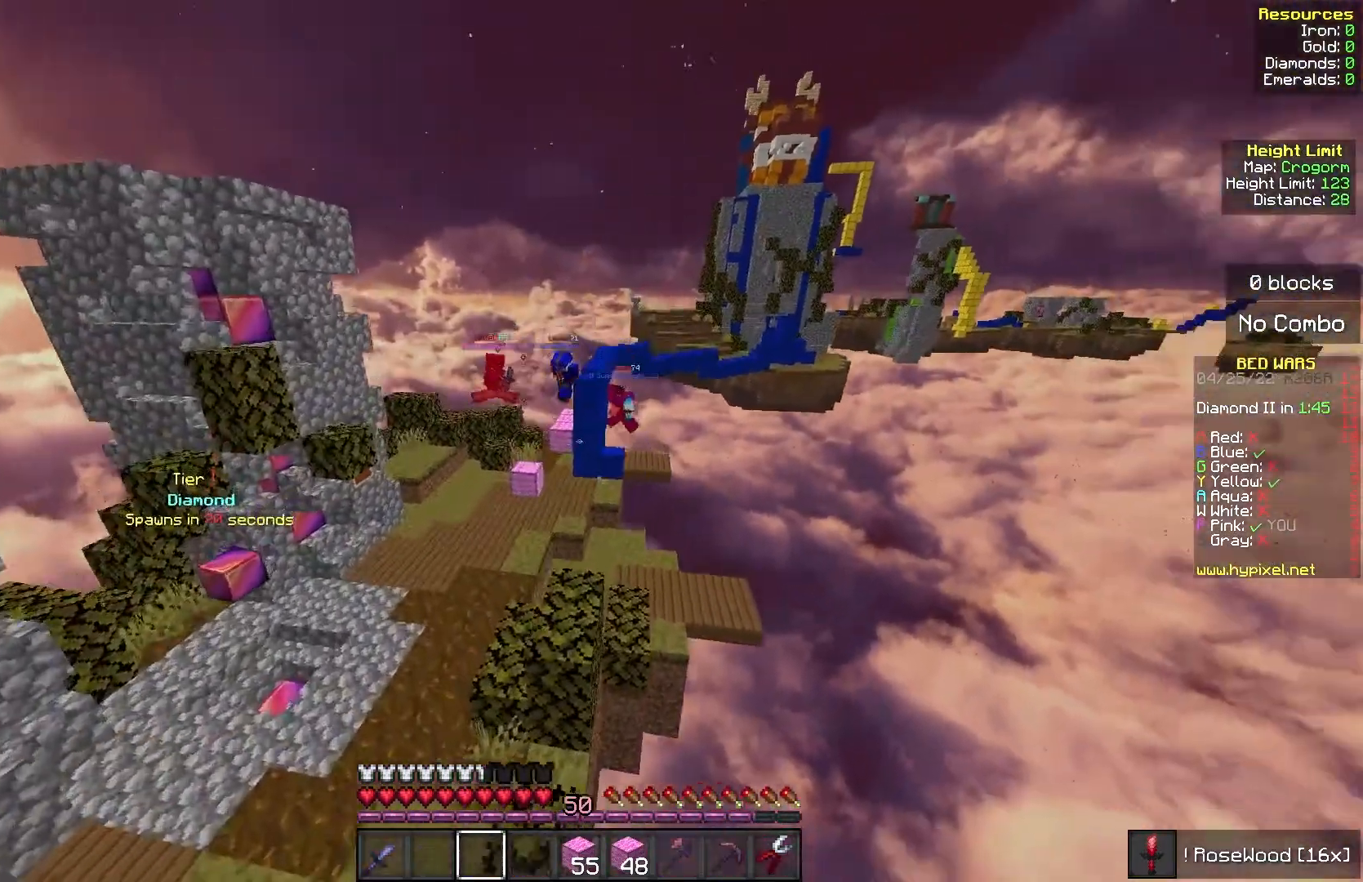
{"keys": ["w"], "mouse": [], "events": []}
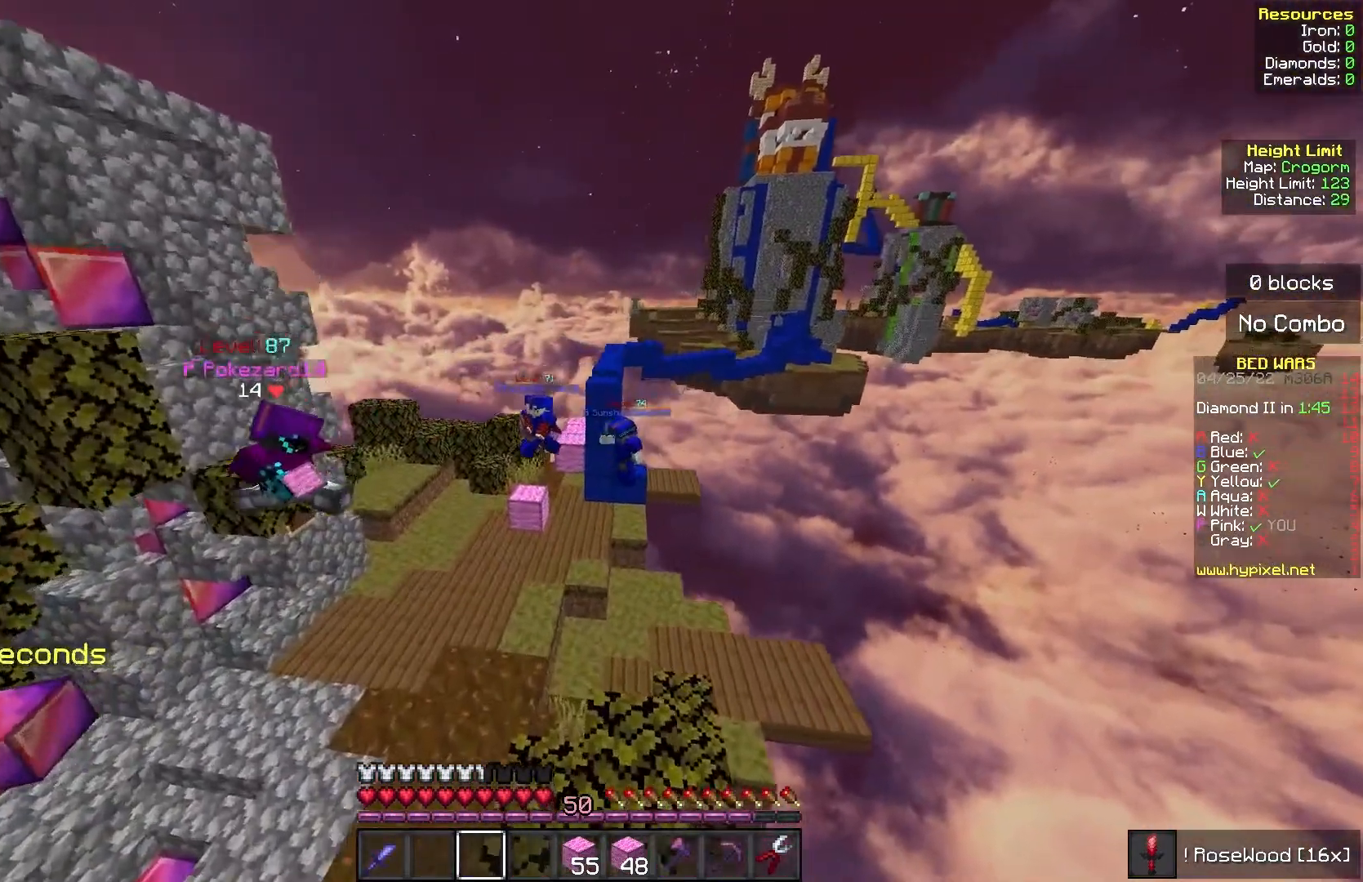
{"keys": ["w"], "mouse": [], "events": []}
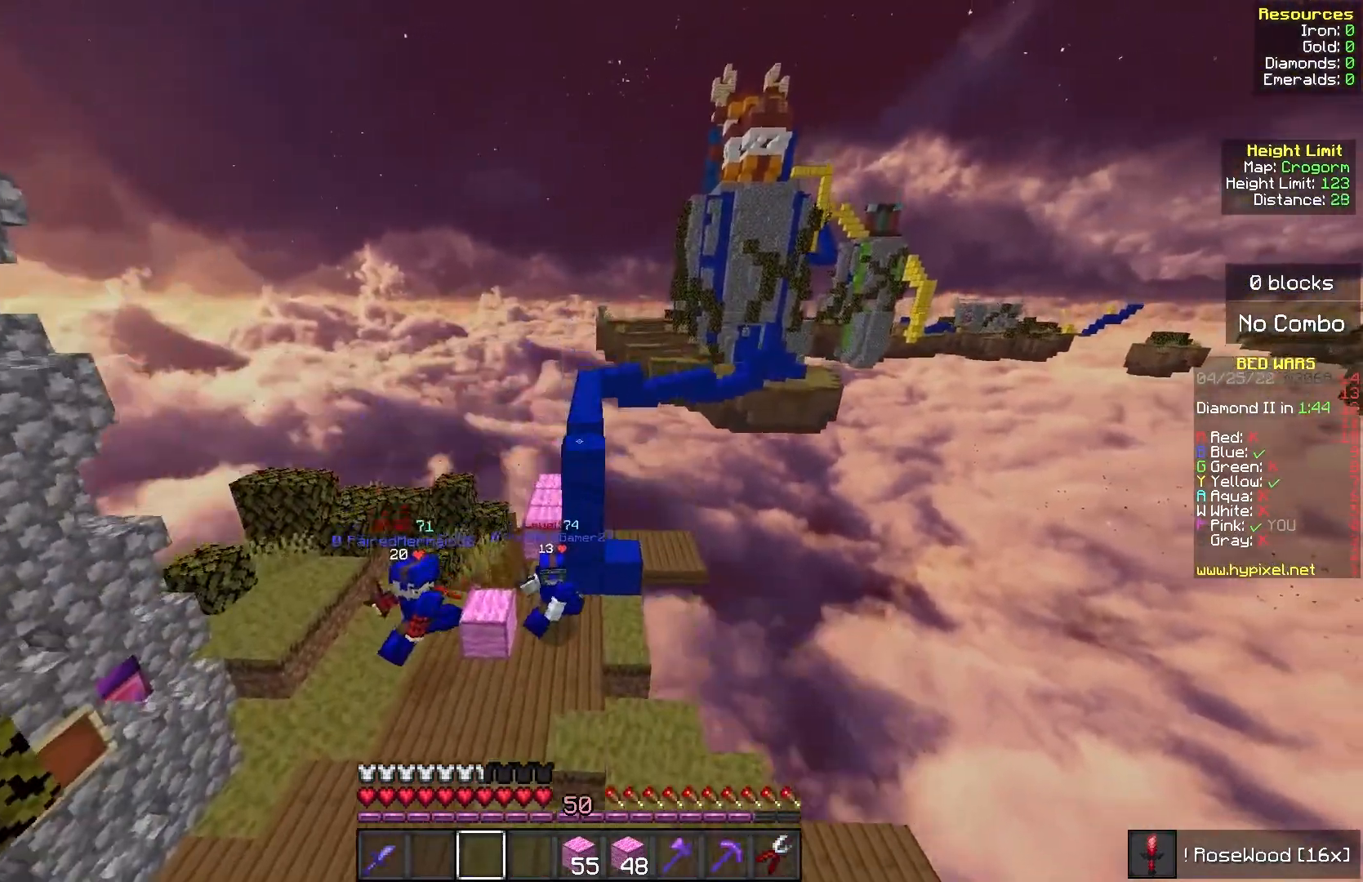
{"keys": ["w"], "mouse": [], "events": []}
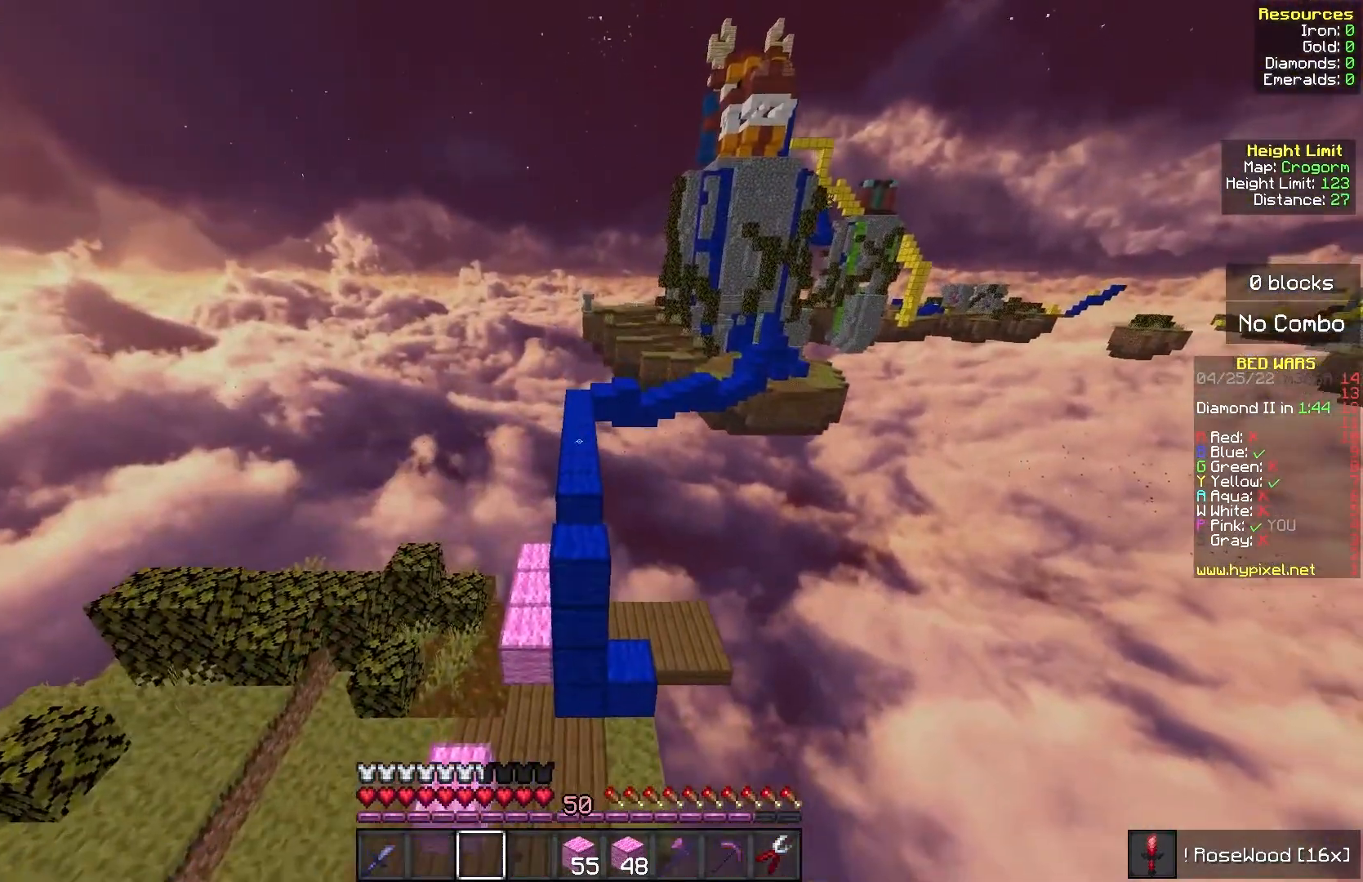
{"keys": ["w"], "mouse": [], "events": []}
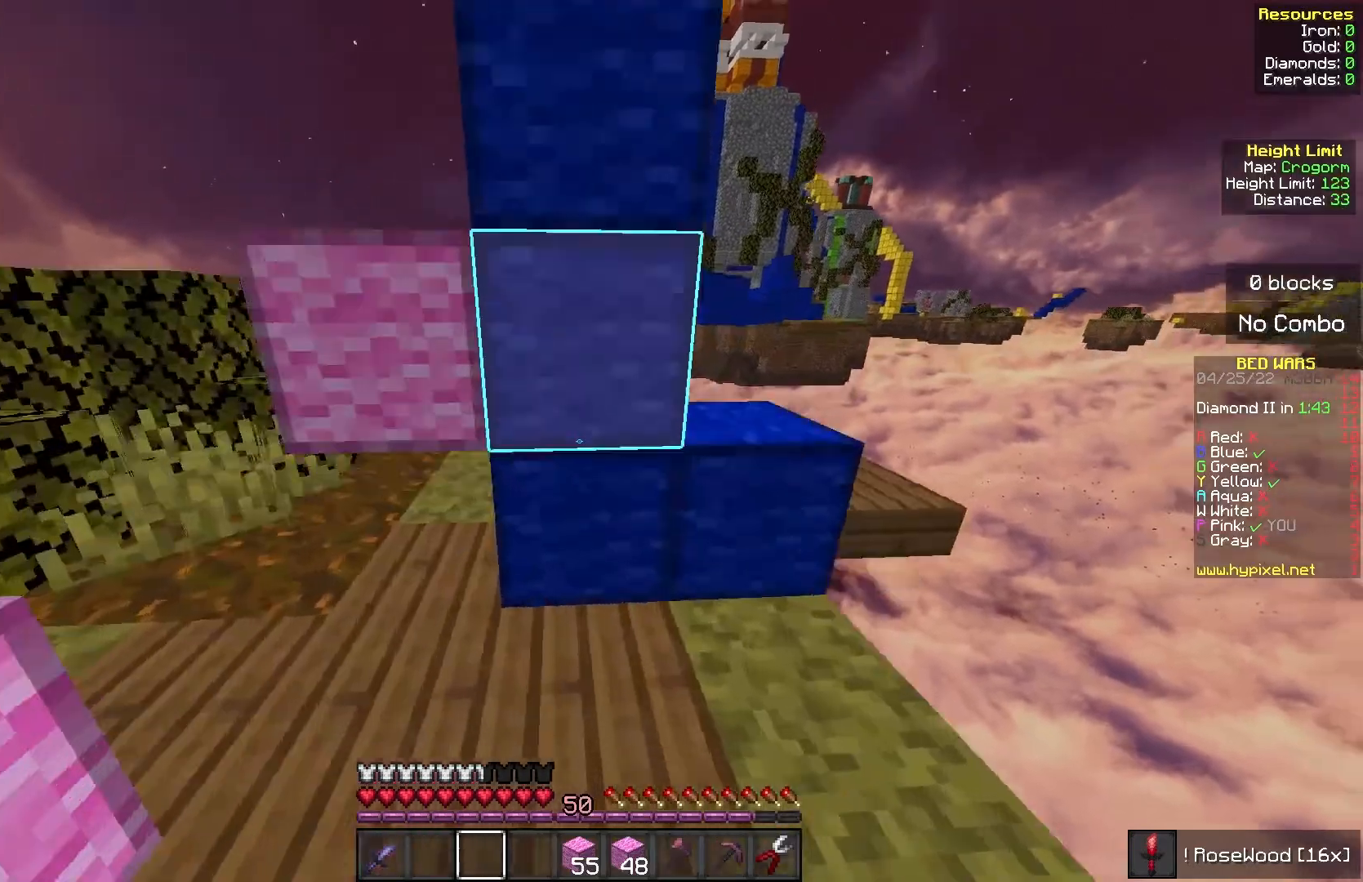
{"keys": ["w"], "mouse": [], "events": []}
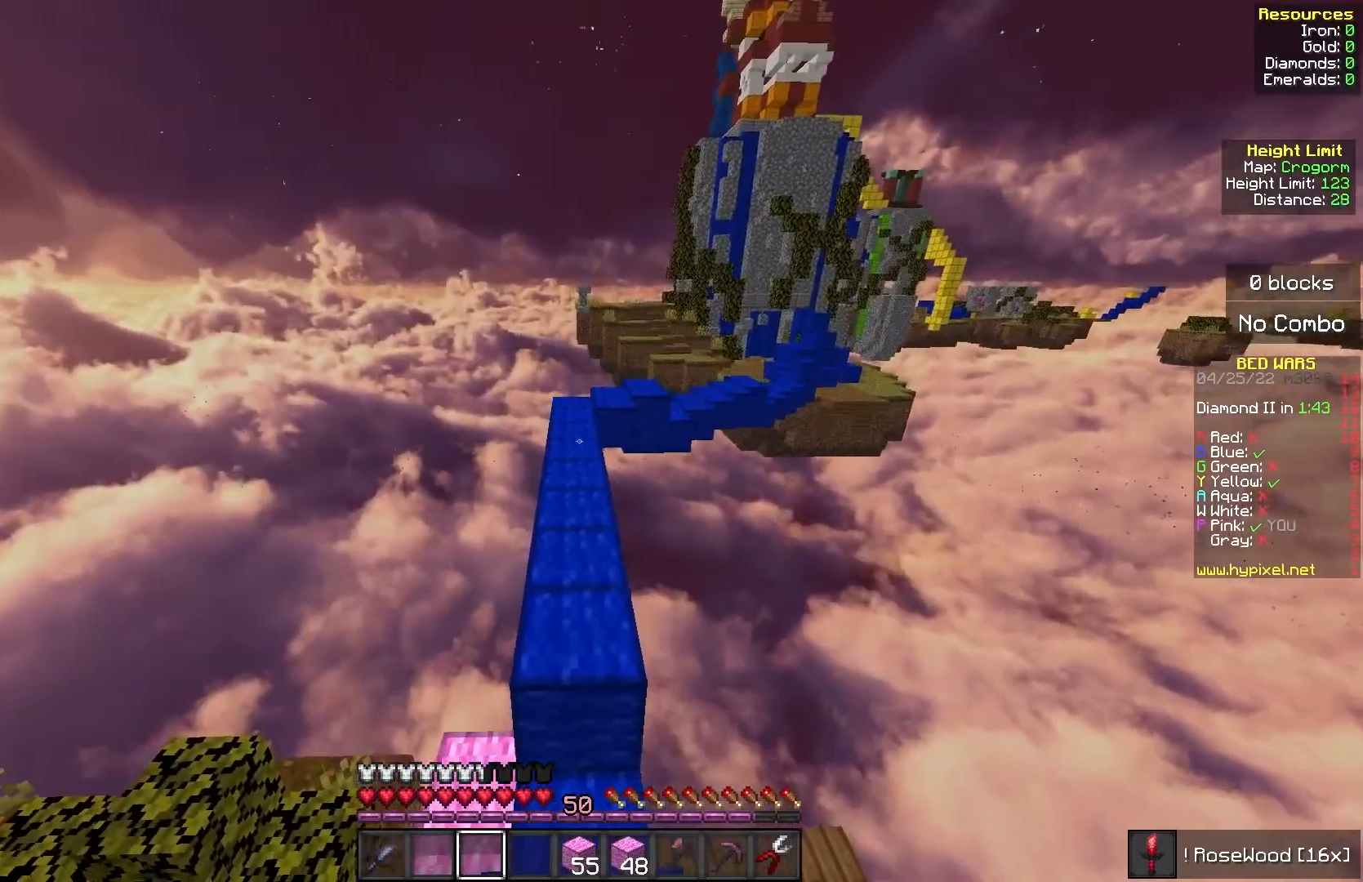
{"keys": ["w"], "mouse": [], "events": []}
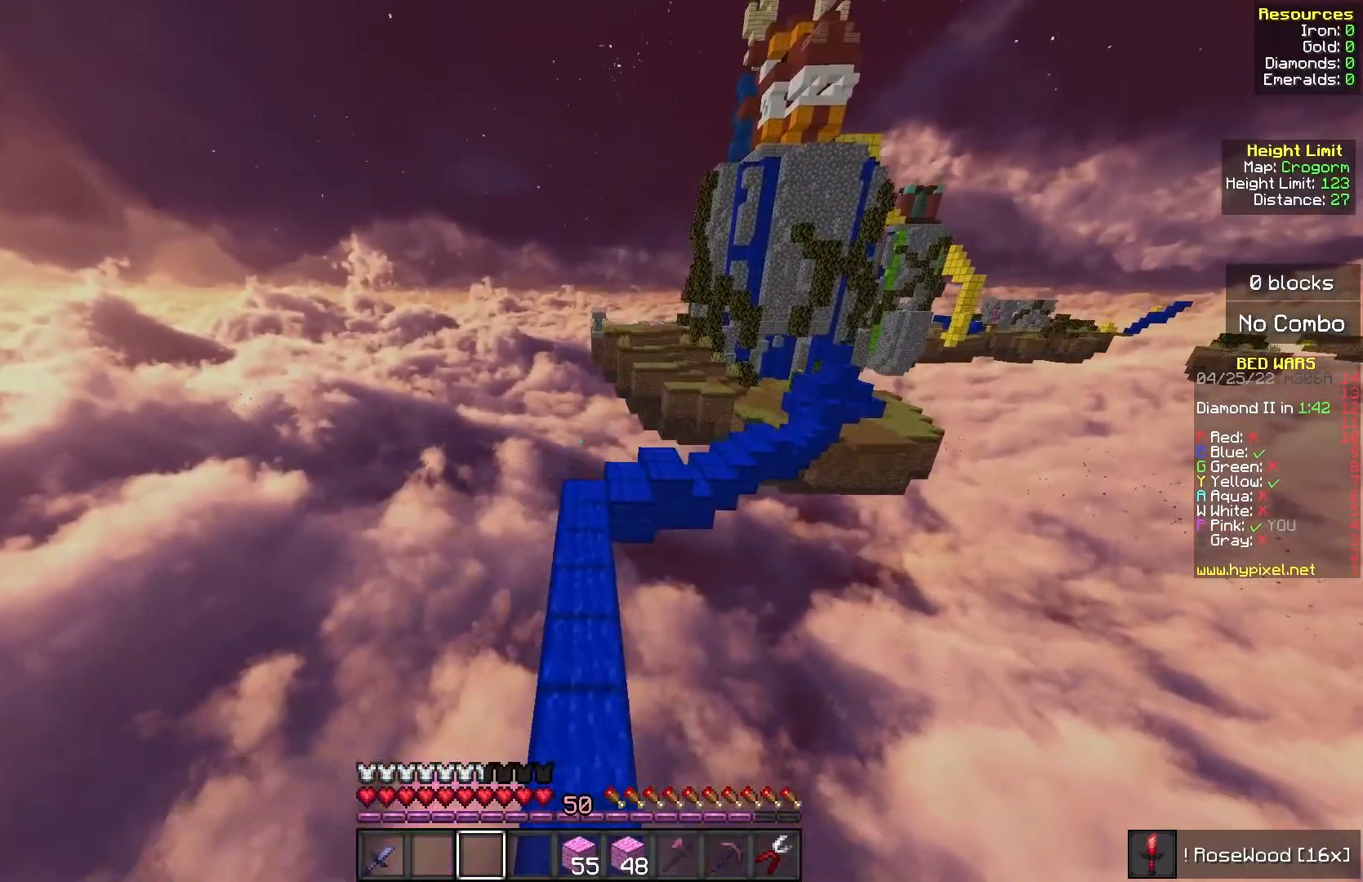
{"keys": ["w"], "mouse": [], "events": []}
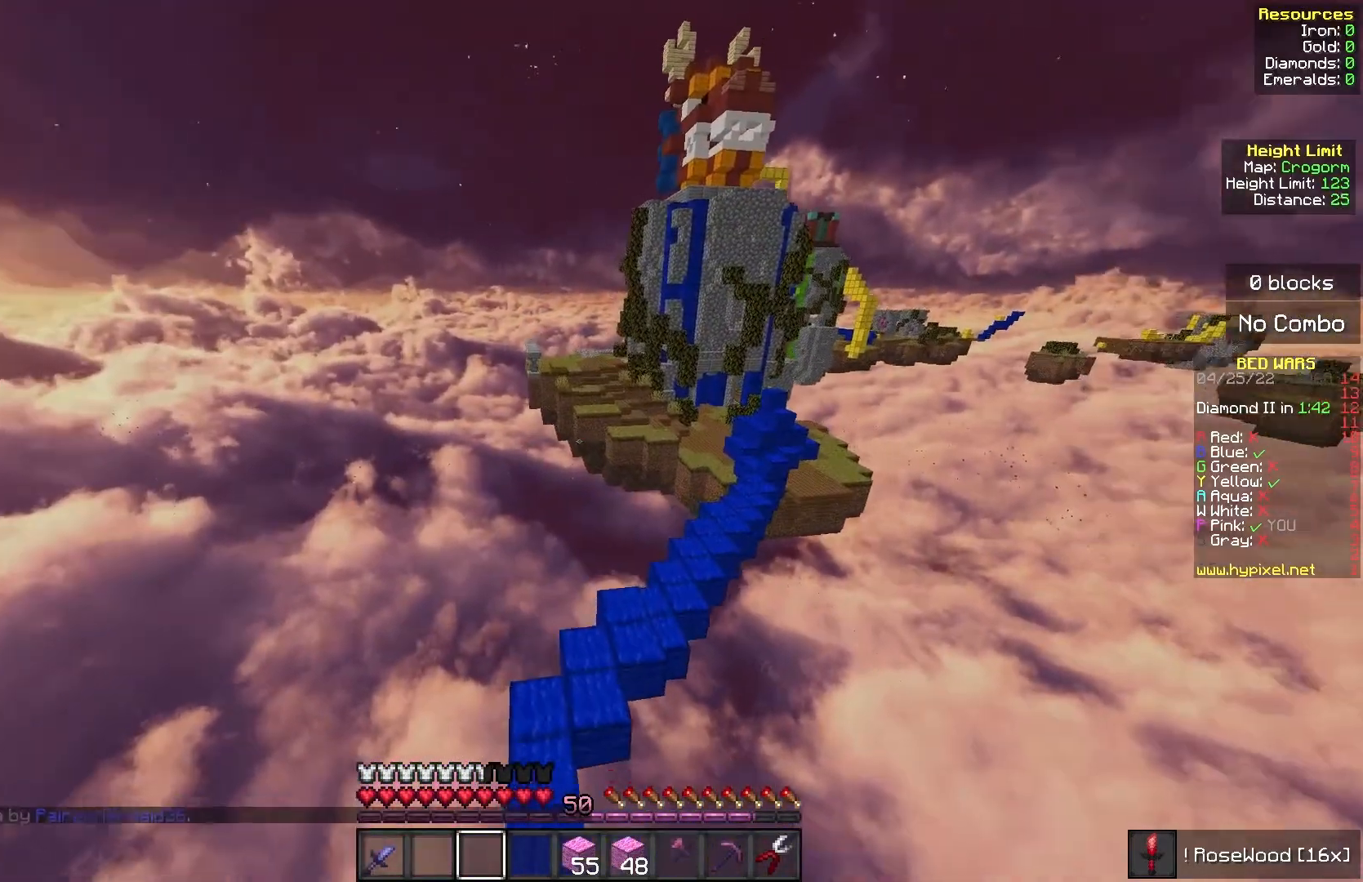
{"keys": ["w"], "mouse": [], "events": []}
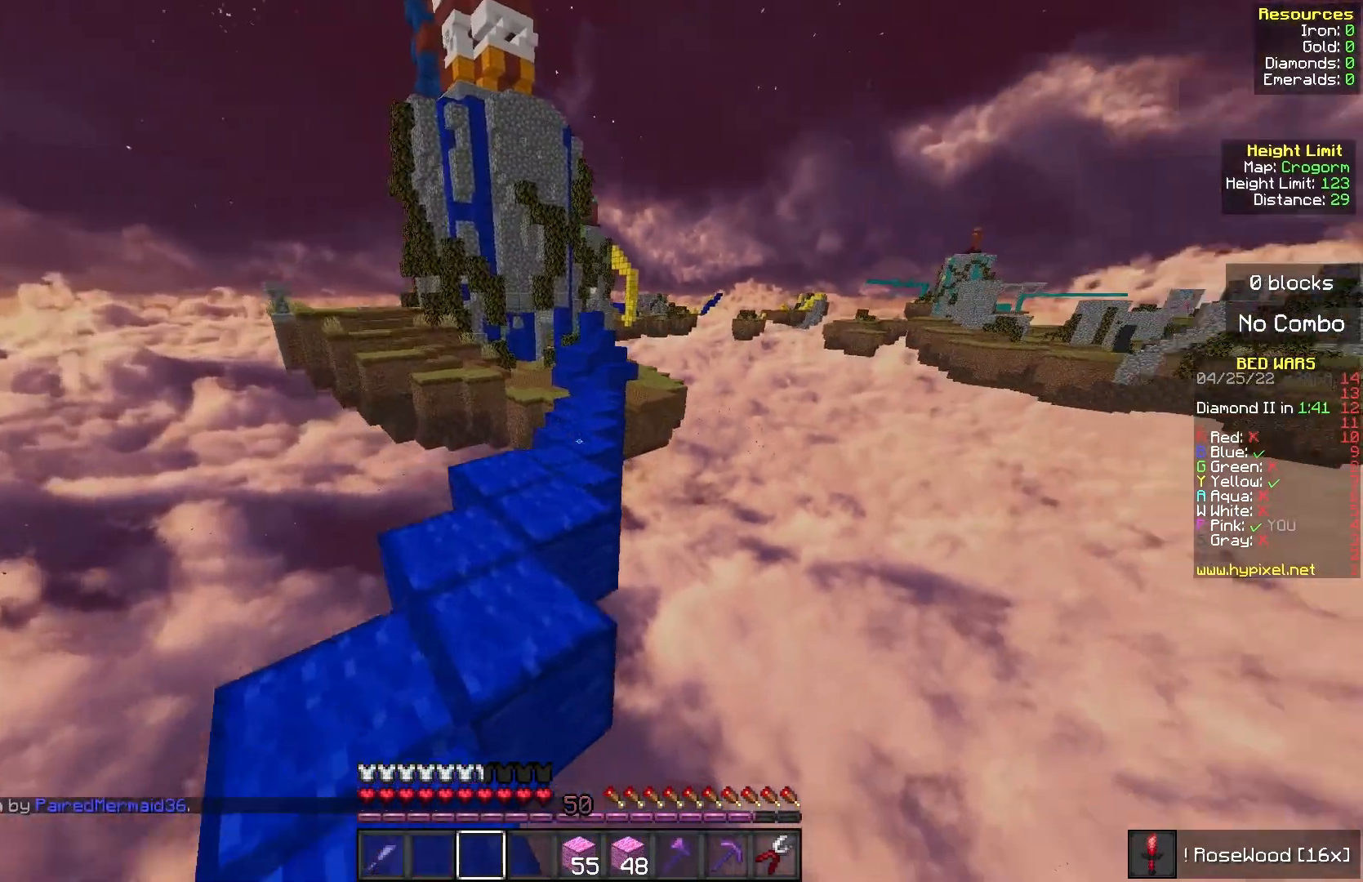
{"keys": ["w"], "mouse": [], "events": []}
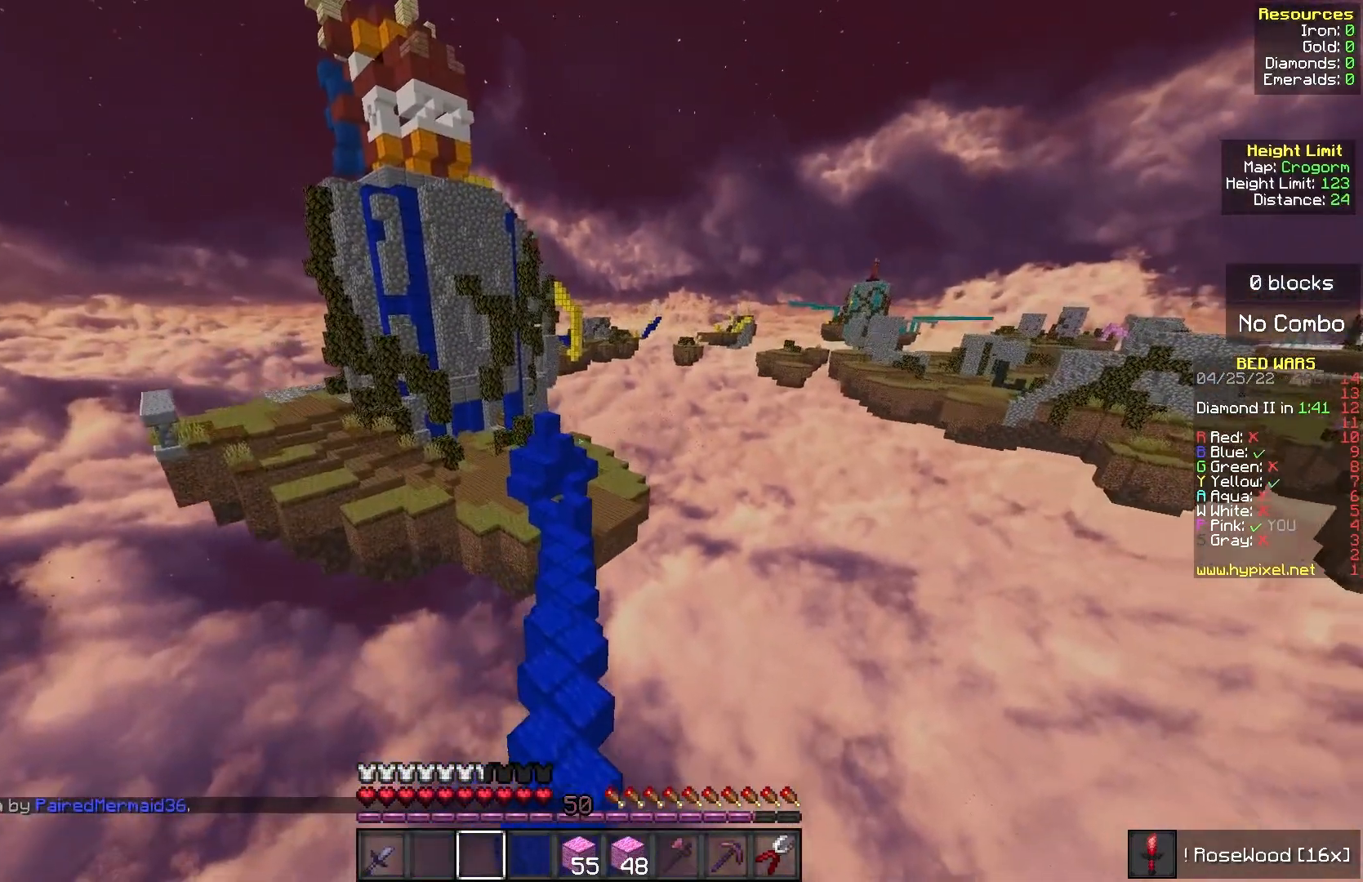
{"keys": ["w"], "mouse": [], "events": []}